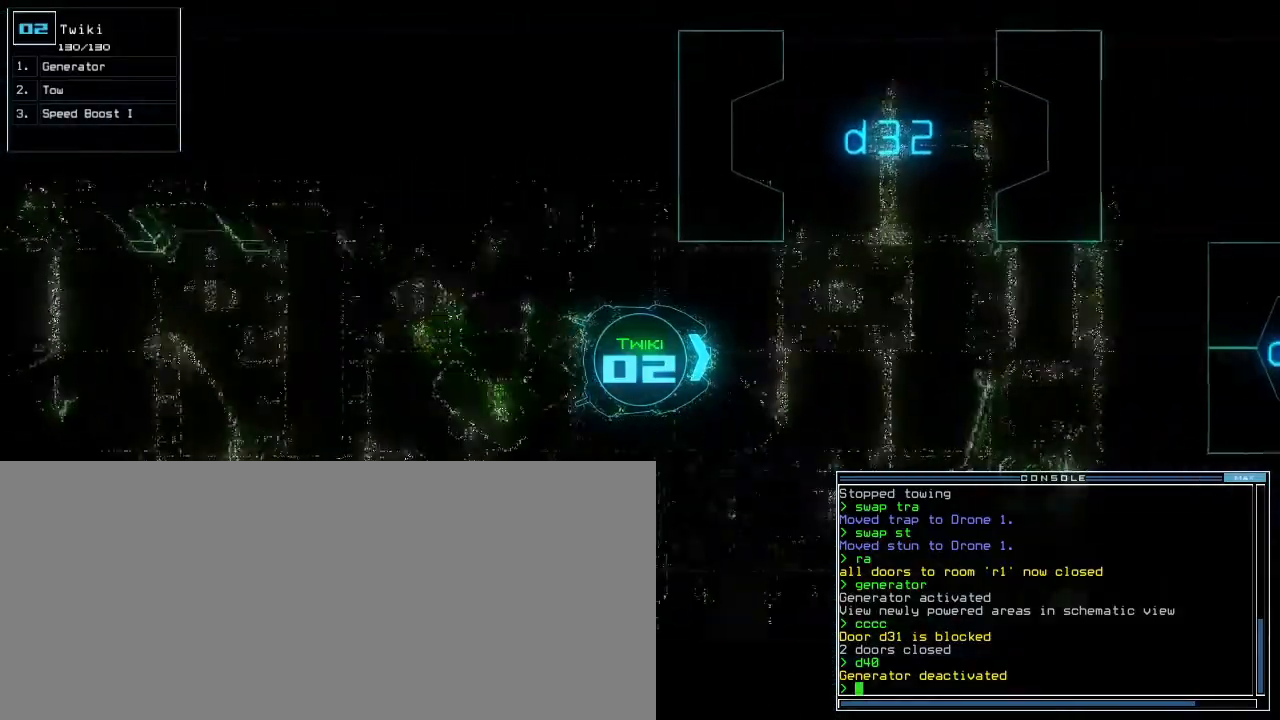
Gameplay with keyboard; each line is a JSON object with the keys held at the frame after it. "events" lists presses ("down") and releases ("up") of ".", "0", "1", "2", "3", "4", "5", "6", "7", "8", "9", "a", "b", "backspace", "c", "caps_lock", "comma", "ctrl_l", "ctrl_r", "d", "down", "e", "equals", "escape", "f", "f9", "g", "h", "i", "j", "k", "l", "left", "m", "minus", "n", "o", "p", "q", "quote", "r", "return", "right", "s", "semicolon", "shift_l", "shift_r", "space", "t", "tab", "tilde", "u", "up", "v", "w", "x", "y" and "z" between this image and that frame as [ms after this image, input, new state], when the widget could be followed in between. No other keys are recorded. Mouse input is not recorded. Not read: other_keys.
{"keys": ["left", "up"]}
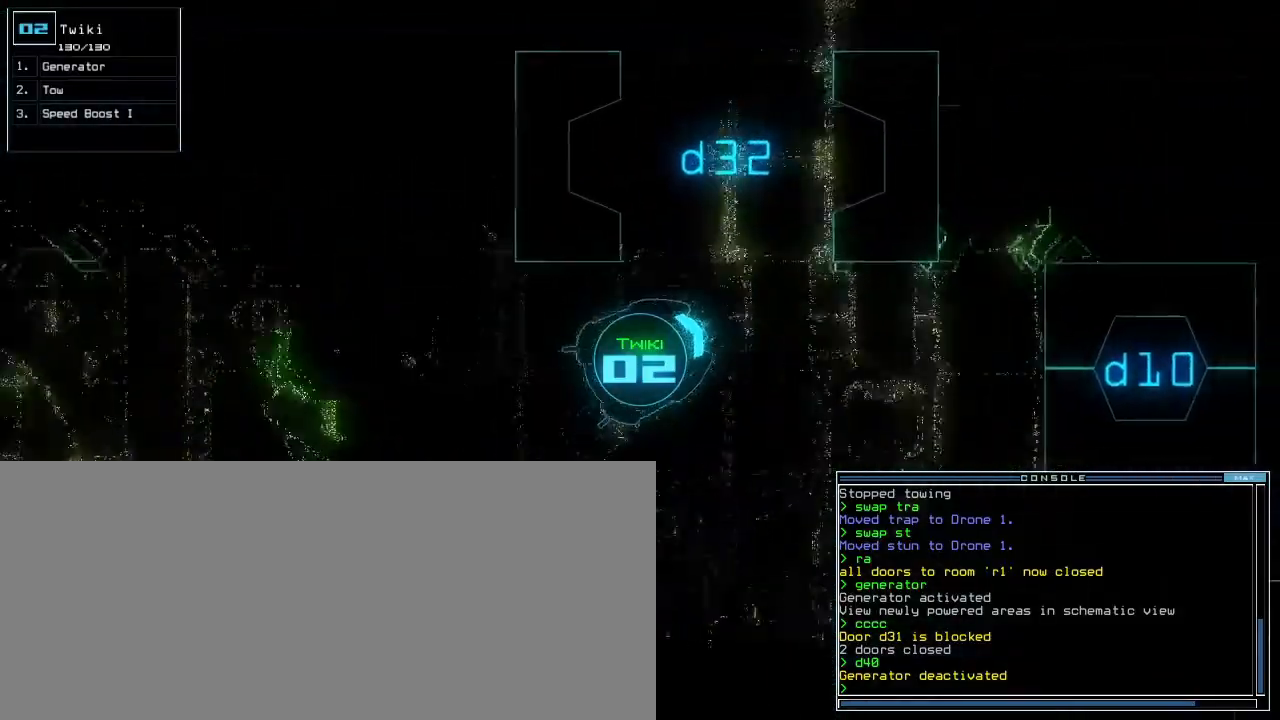
{"keys": ["up"], "events": [[267, "left", "up"]]}
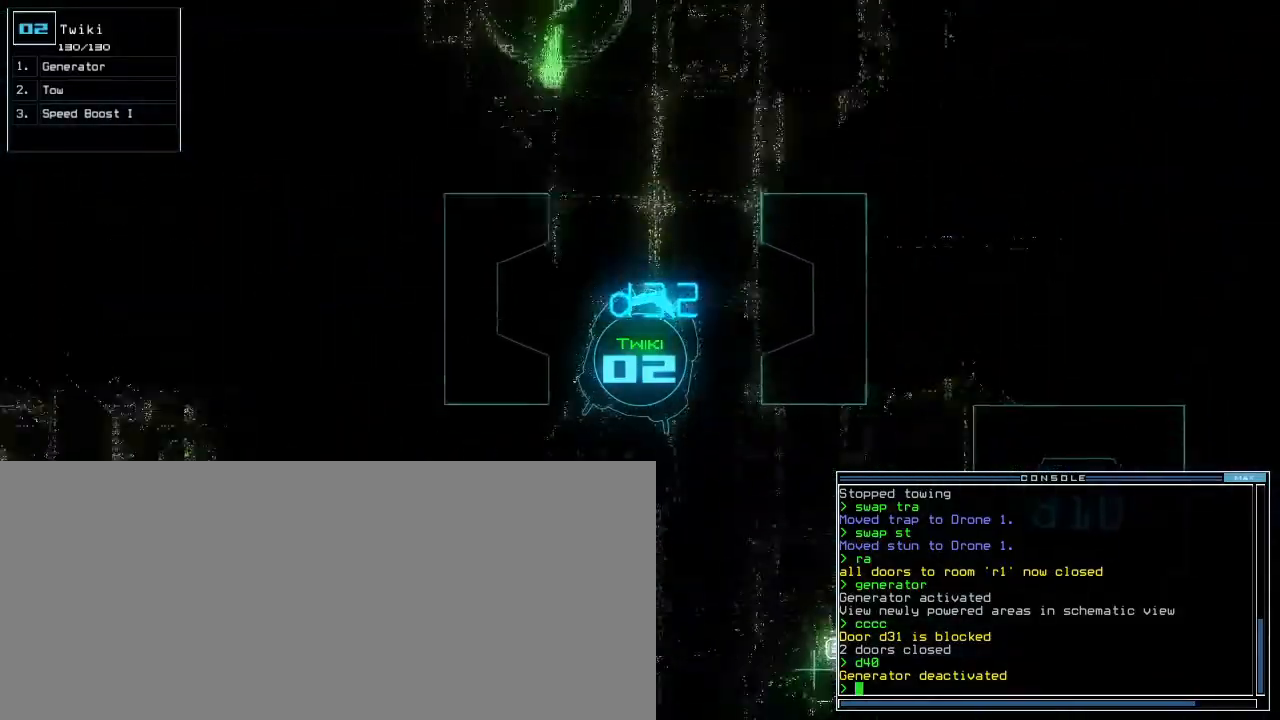
{"keys": ["up"], "events": [[300, "right", "down"], [350, "right", "up"]]}
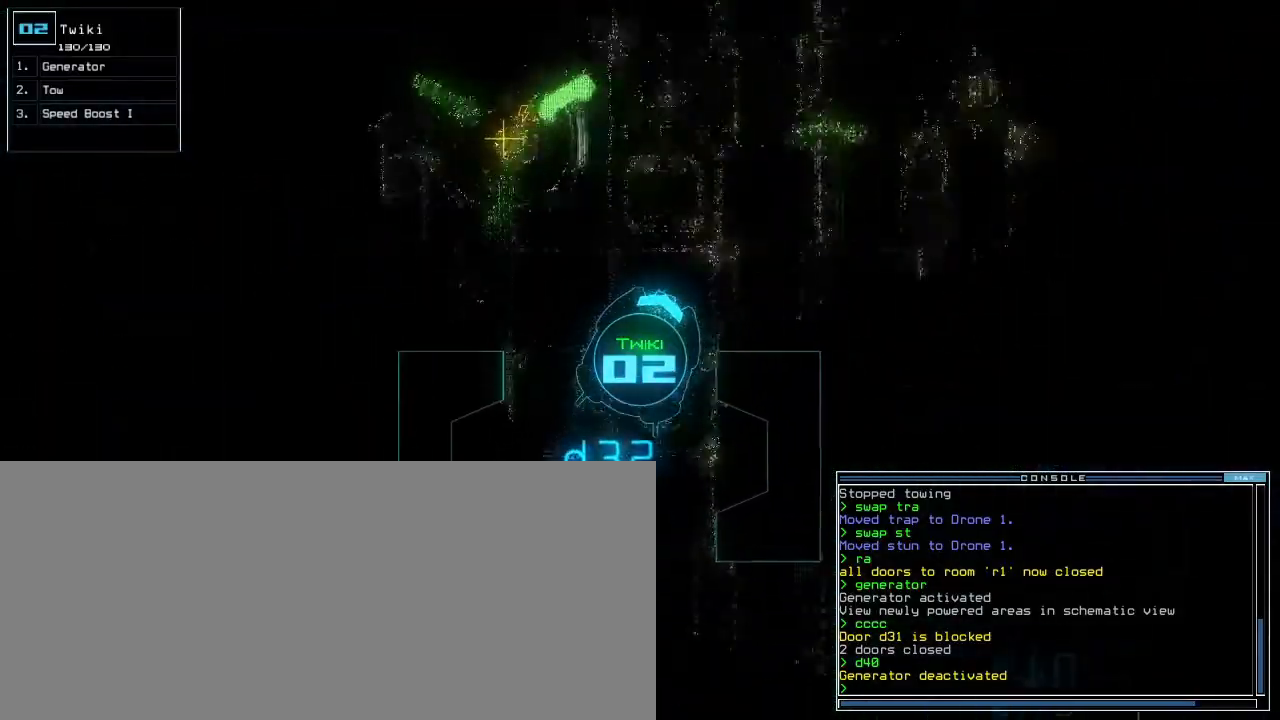
{"keys": ["e", "g", "up"], "events": [[67, "left", "down"], [433, "g", "down"], [483, "e", "down"], [500, "left", "up"]]}